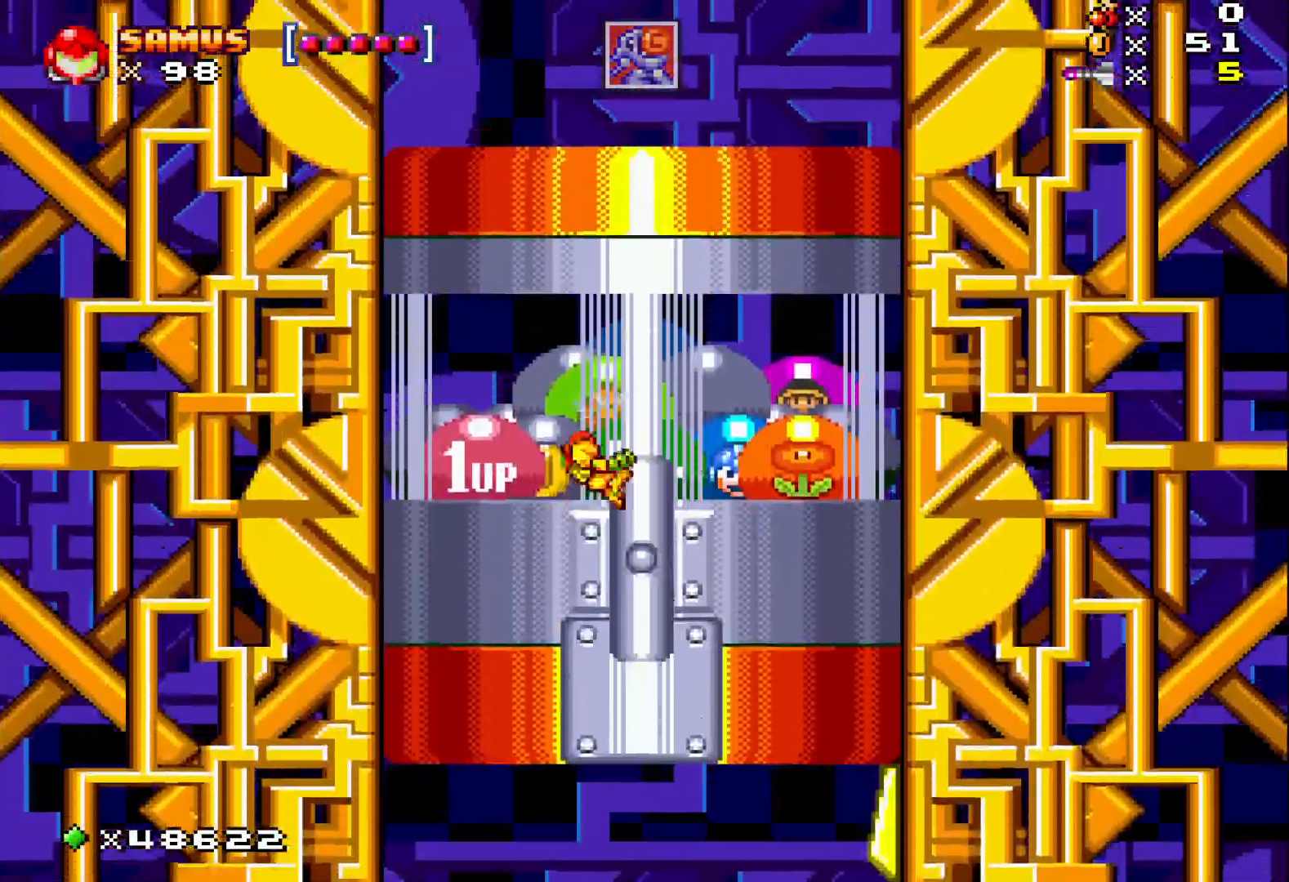
Gameplay with a controller (Xbox layout); each line is a JSON object with the inputs held at the frame after it. "events" lists button and stick changes between this image and that frame as [ms after this image, input, new state], when the widget could be followed in between. Not read: left_stick right_stick.
{"buttons": ["A", "X", "DPAD_RIGHT"], "events": []}
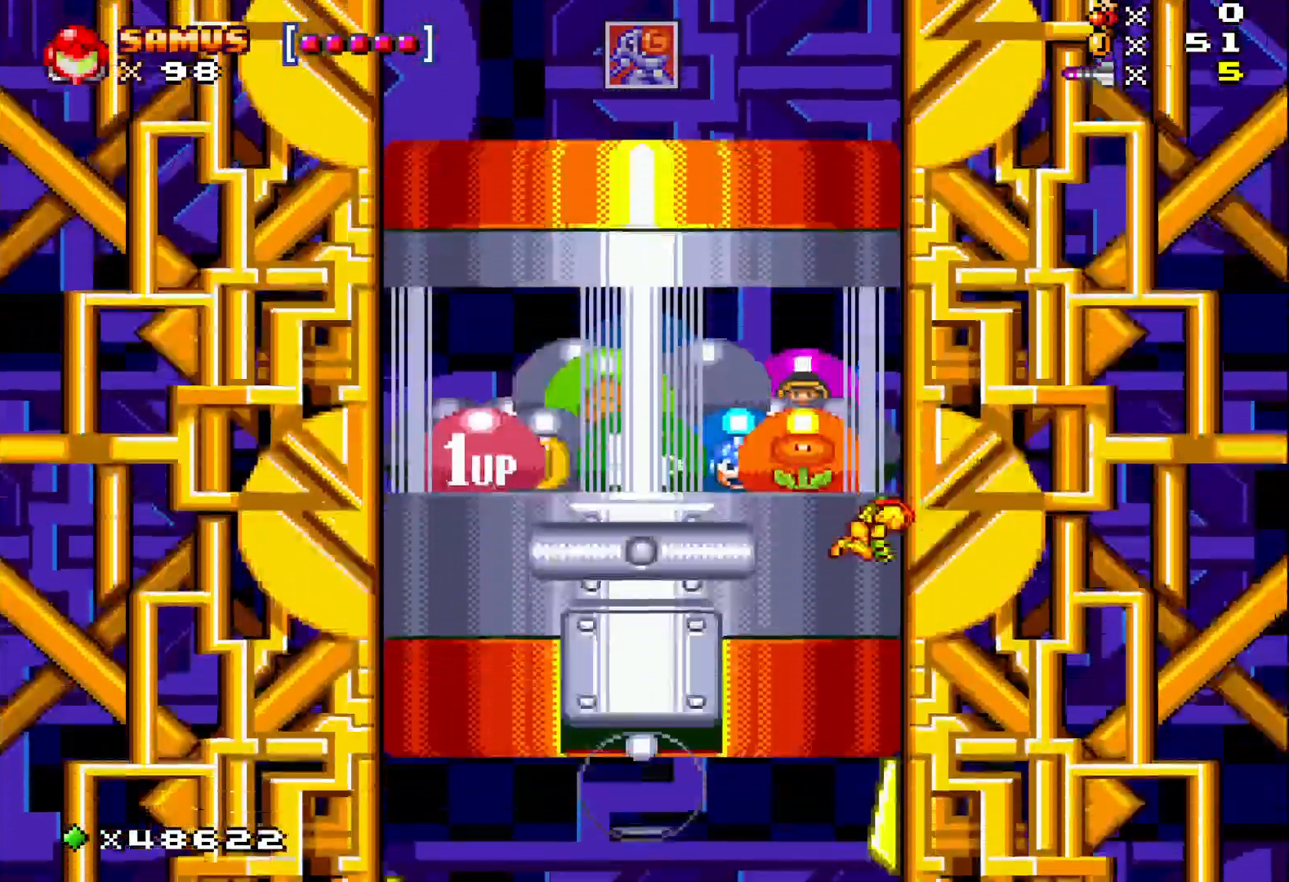
{"buttons": ["A", "X", "DPAD_LEFT"], "events": [[167, "DPAD_RIGHT", "up"], [267, "DPAD_LEFT", "down"]]}
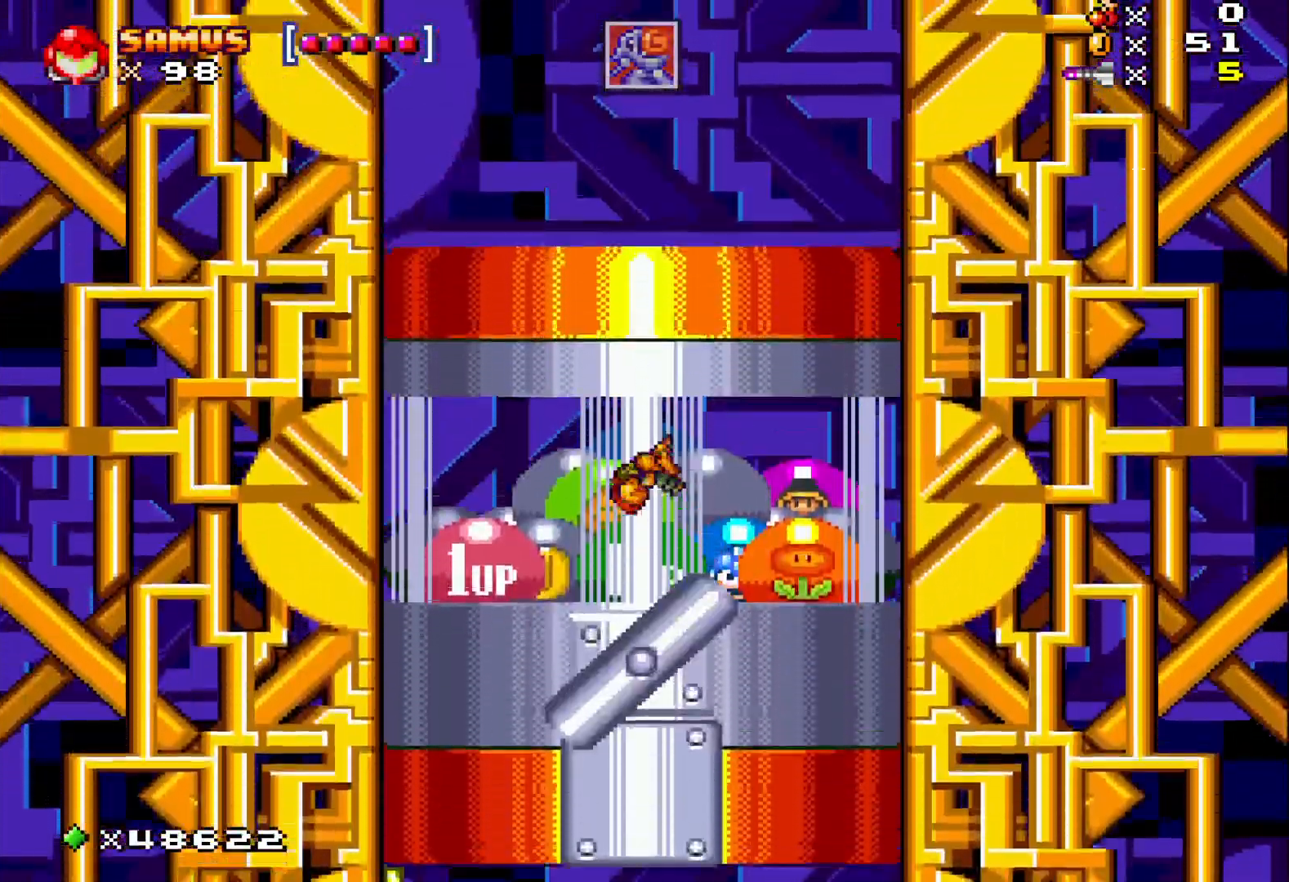
{"buttons": ["A", "X", "DPAD_LEFT"], "events": [[250, "DPAD_LEFT", "up"], [417, "DPAD_LEFT", "down"]]}
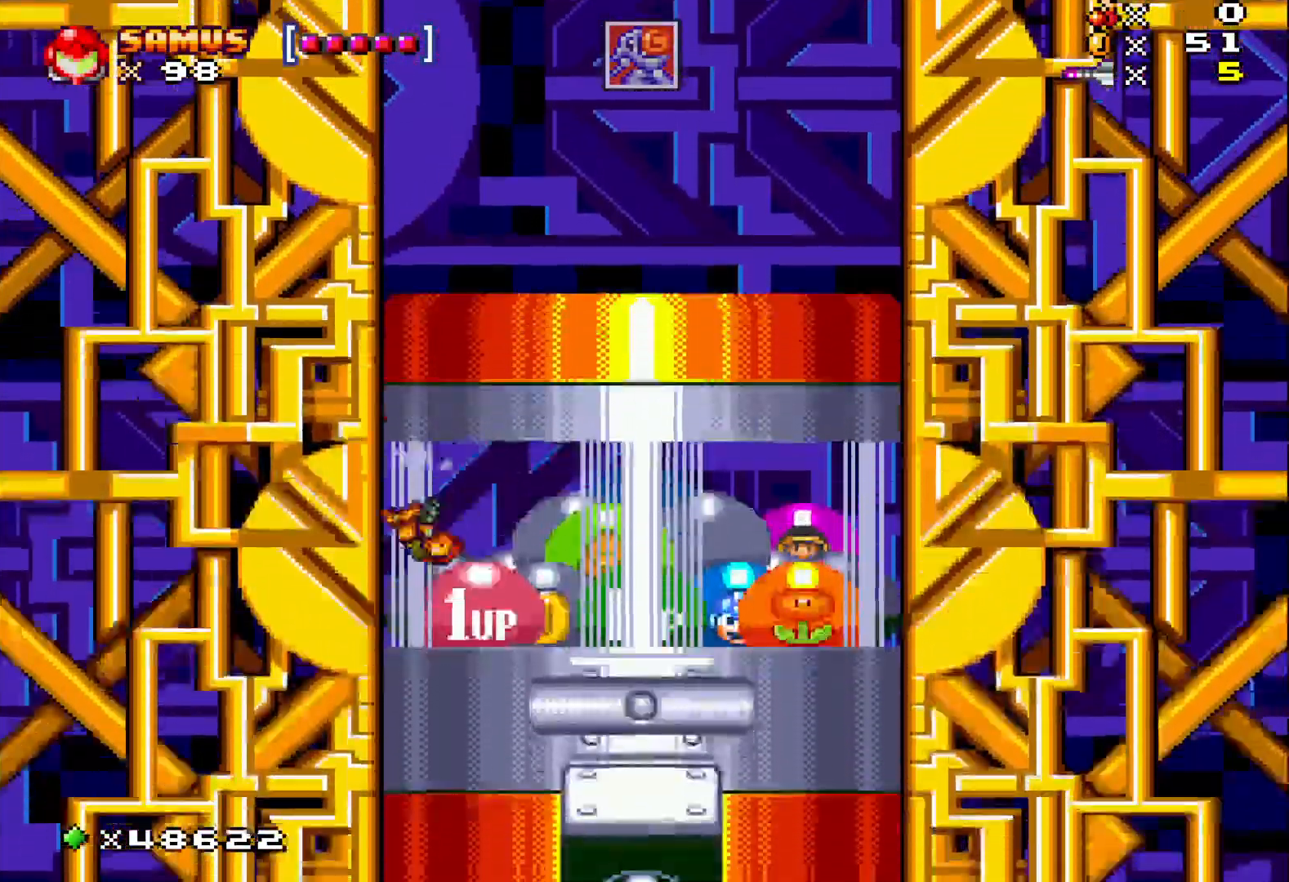
{"buttons": ["A", "X", "DPAD_RIGHT"], "events": [[350, "DPAD_LEFT", "up"], [483, "DPAD_RIGHT", "down"]]}
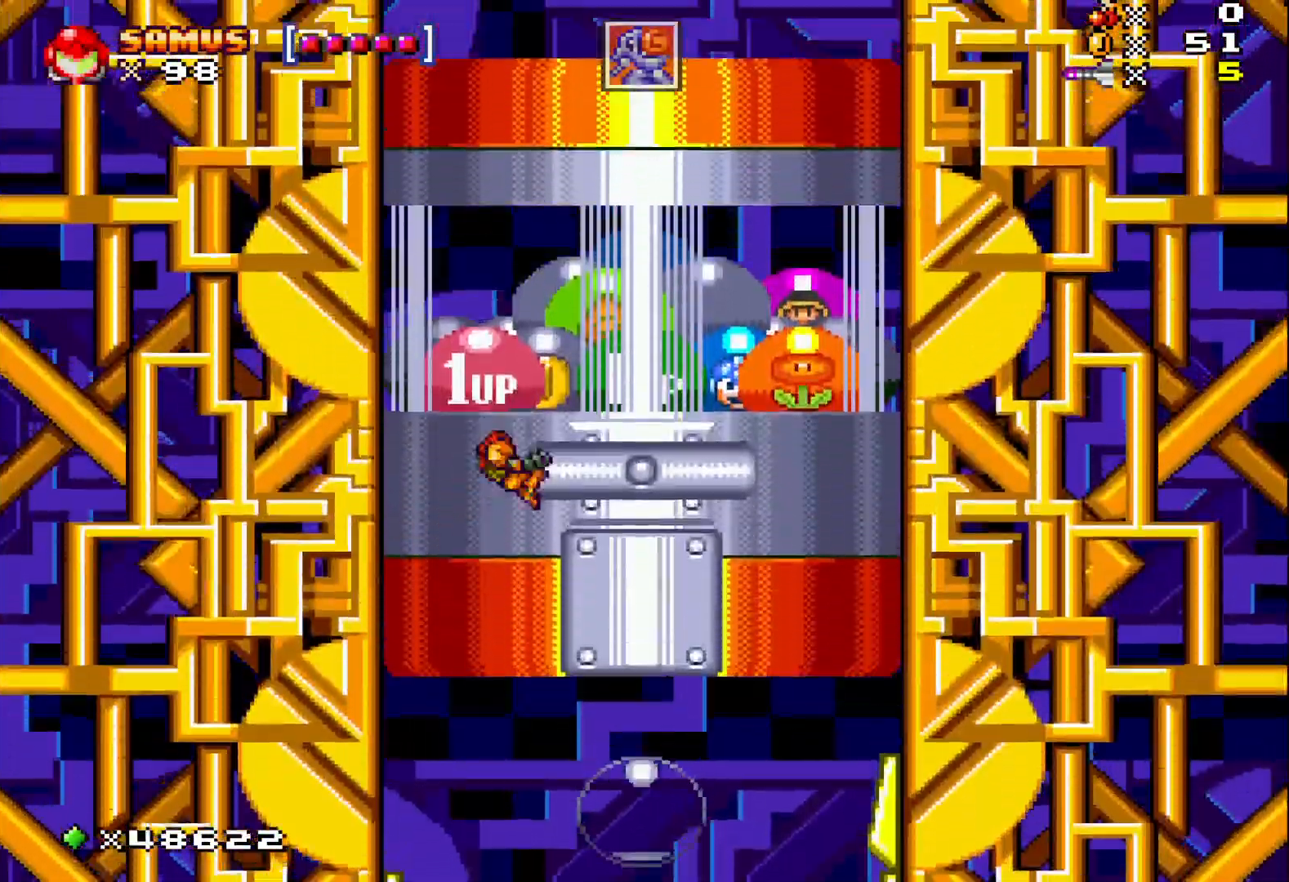
{"buttons": ["A", "X"], "events": [[350, "DPAD_RIGHT", "up"]]}
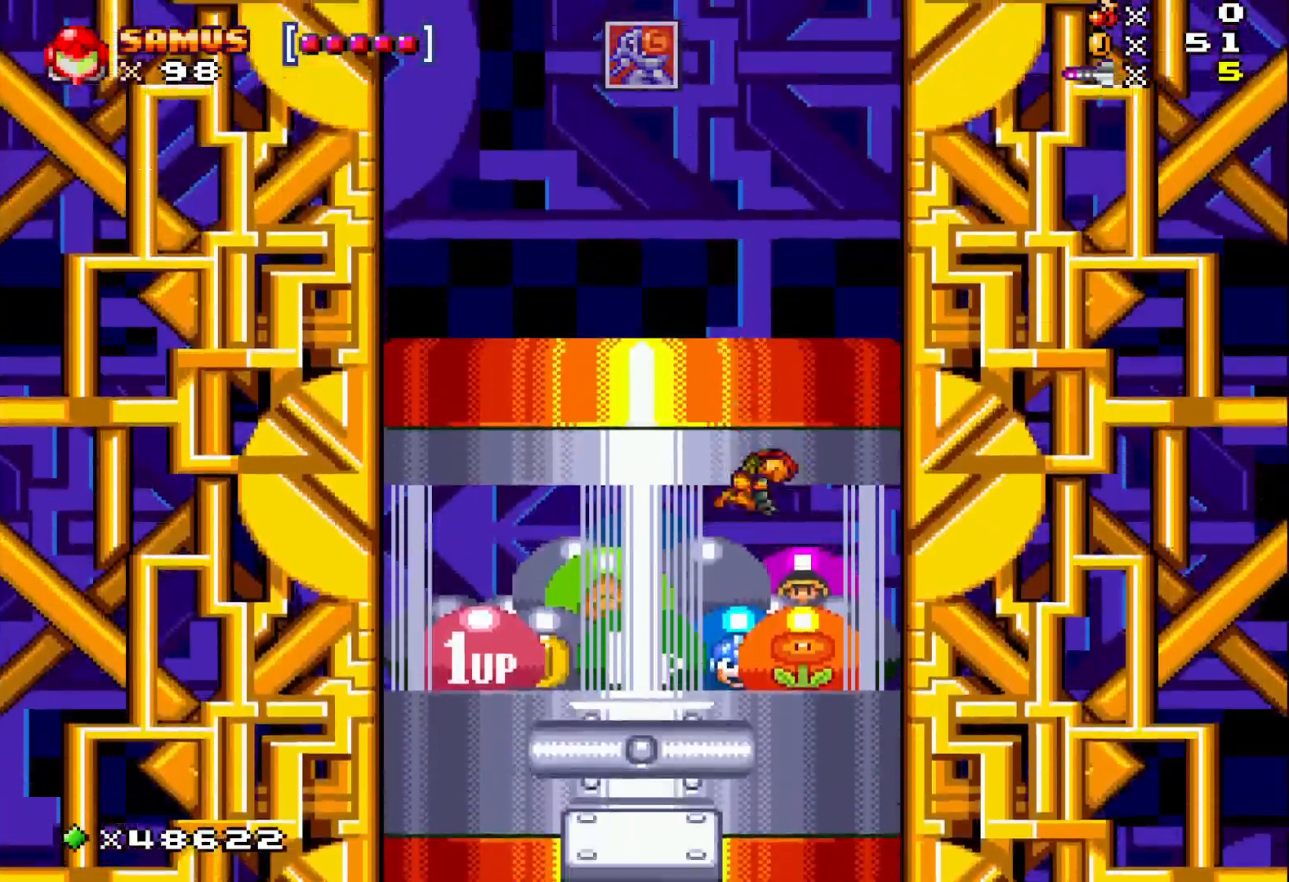
{"buttons": ["A", "X"], "events": [[50, "DPAD_RIGHT", "down"], [467, "DPAD_RIGHT", "up"]]}
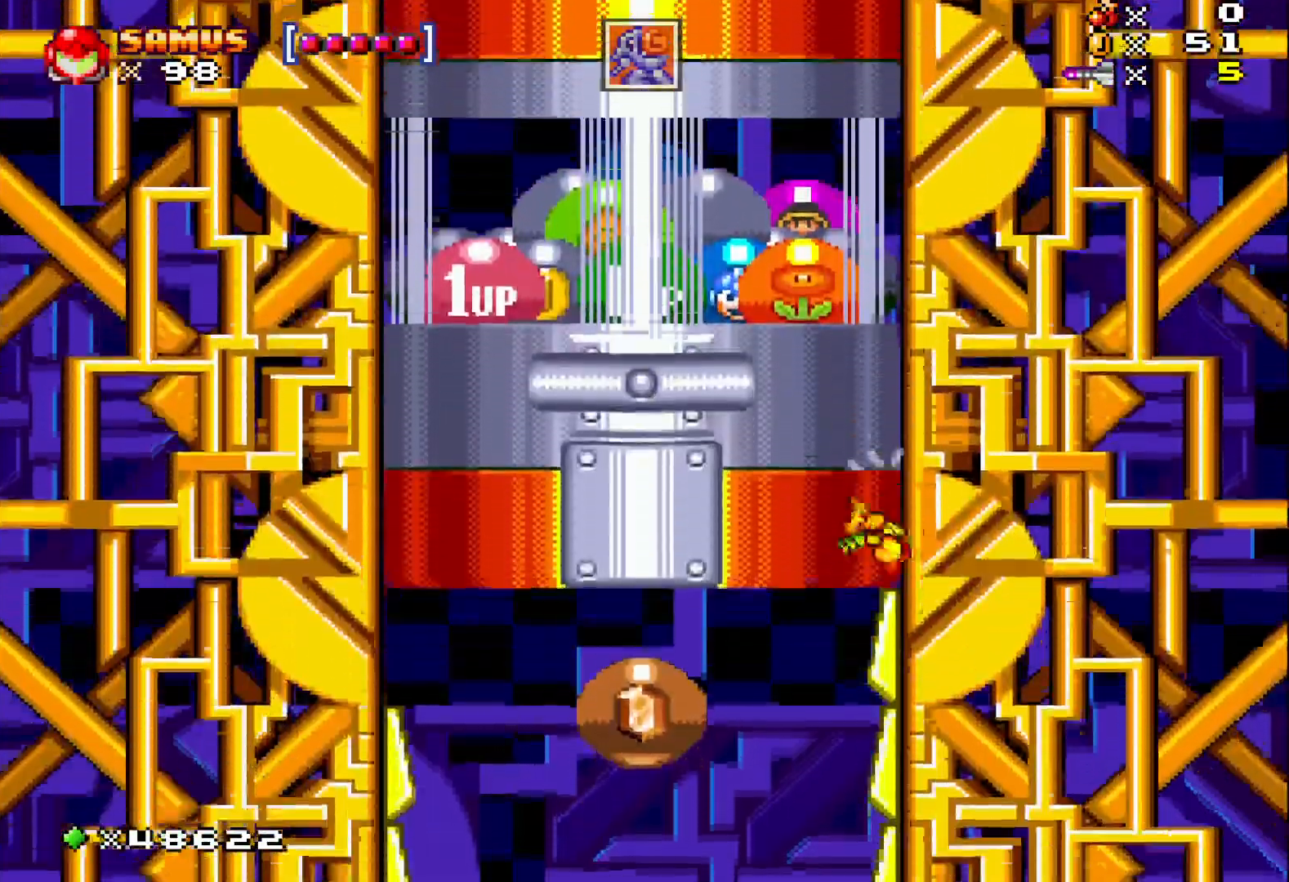
{"buttons": ["A", "X"], "events": [[100, "DPAD_LEFT", "down"], [467, "DPAD_LEFT", "up"]]}
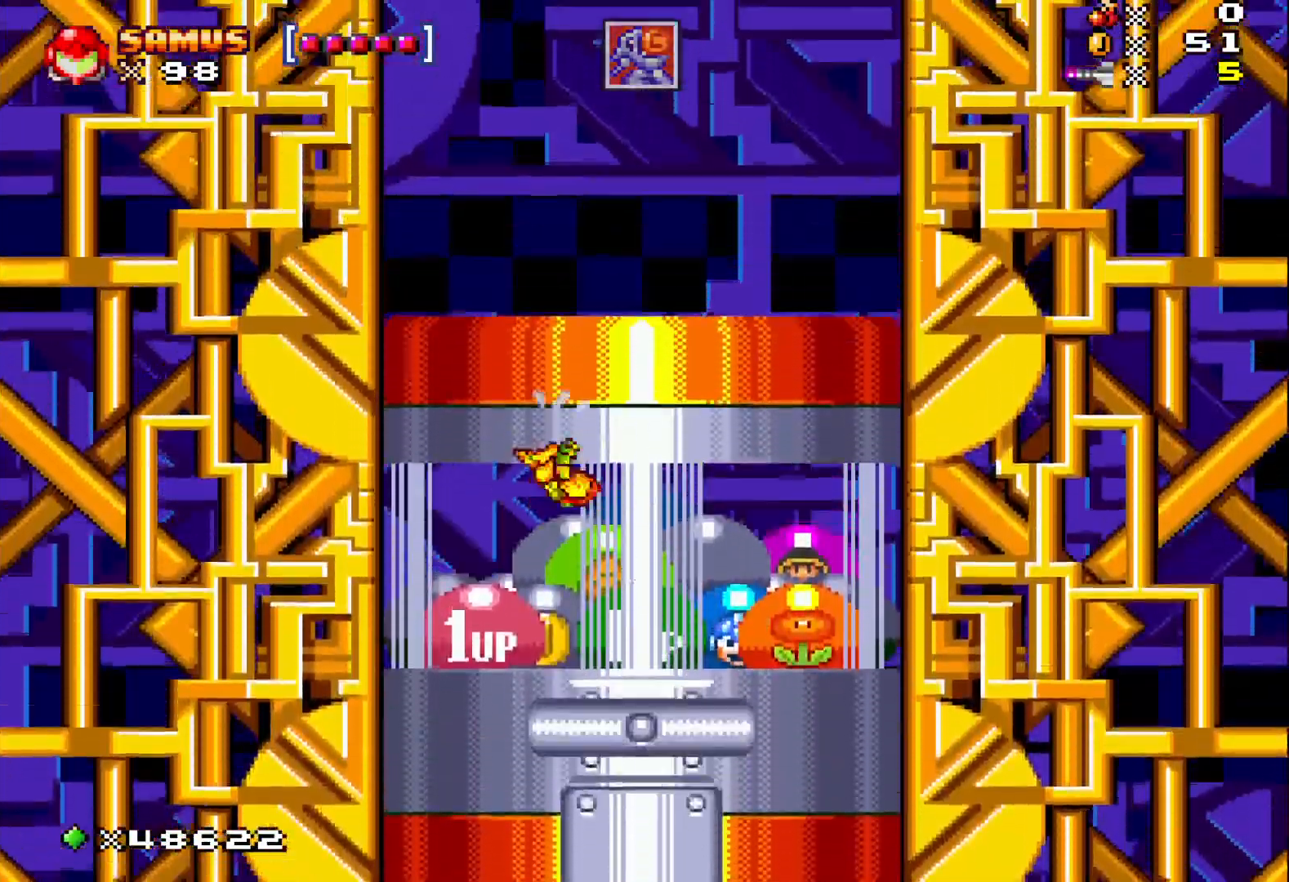
{"buttons": ["A", "X", "DPAD_LEFT"], "events": [[350, "DPAD_LEFT", "down"]]}
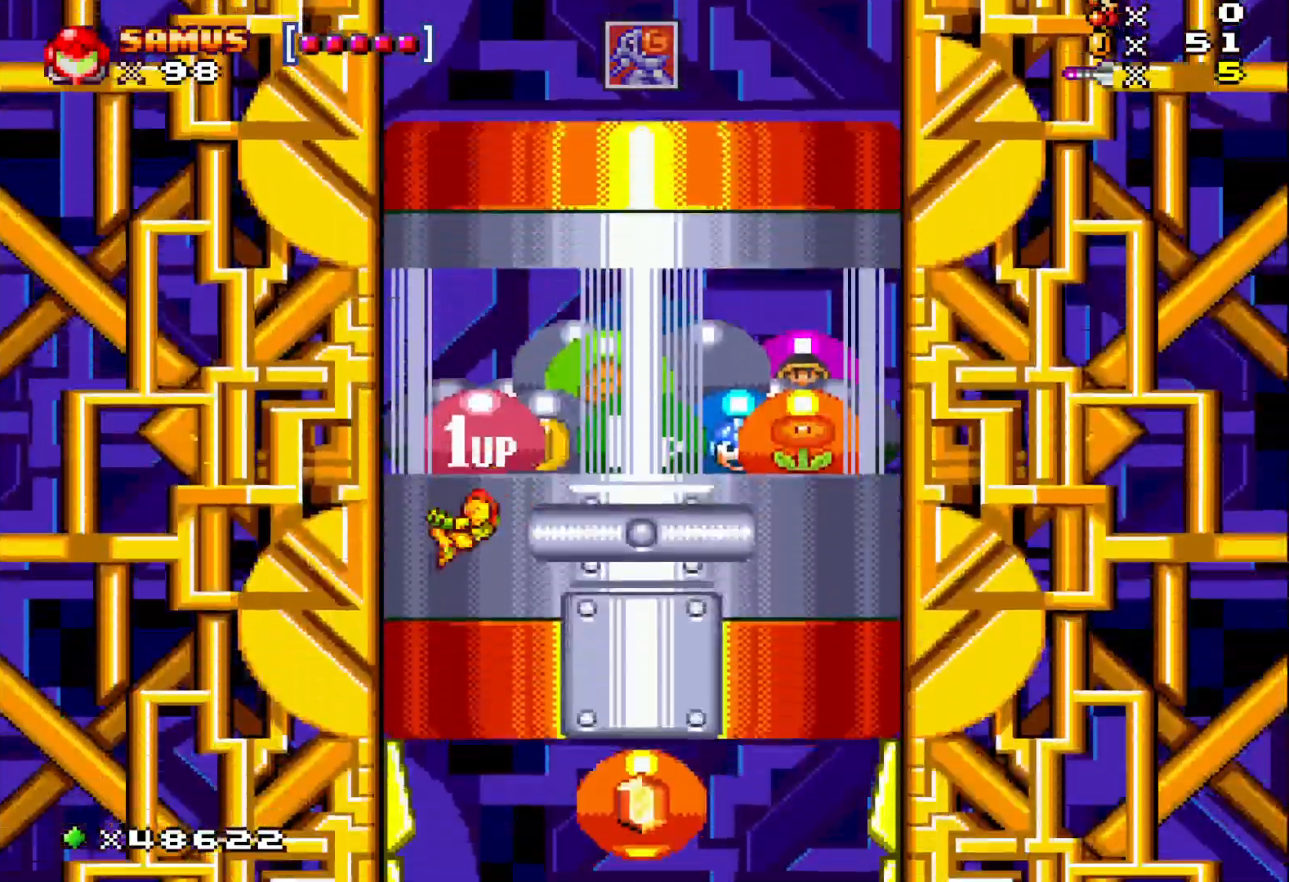
{"buttons": ["A", "X", "DPAD_RIGHT"], "events": [[183, "DPAD_LEFT", "up"], [333, "DPAD_RIGHT", "down"]]}
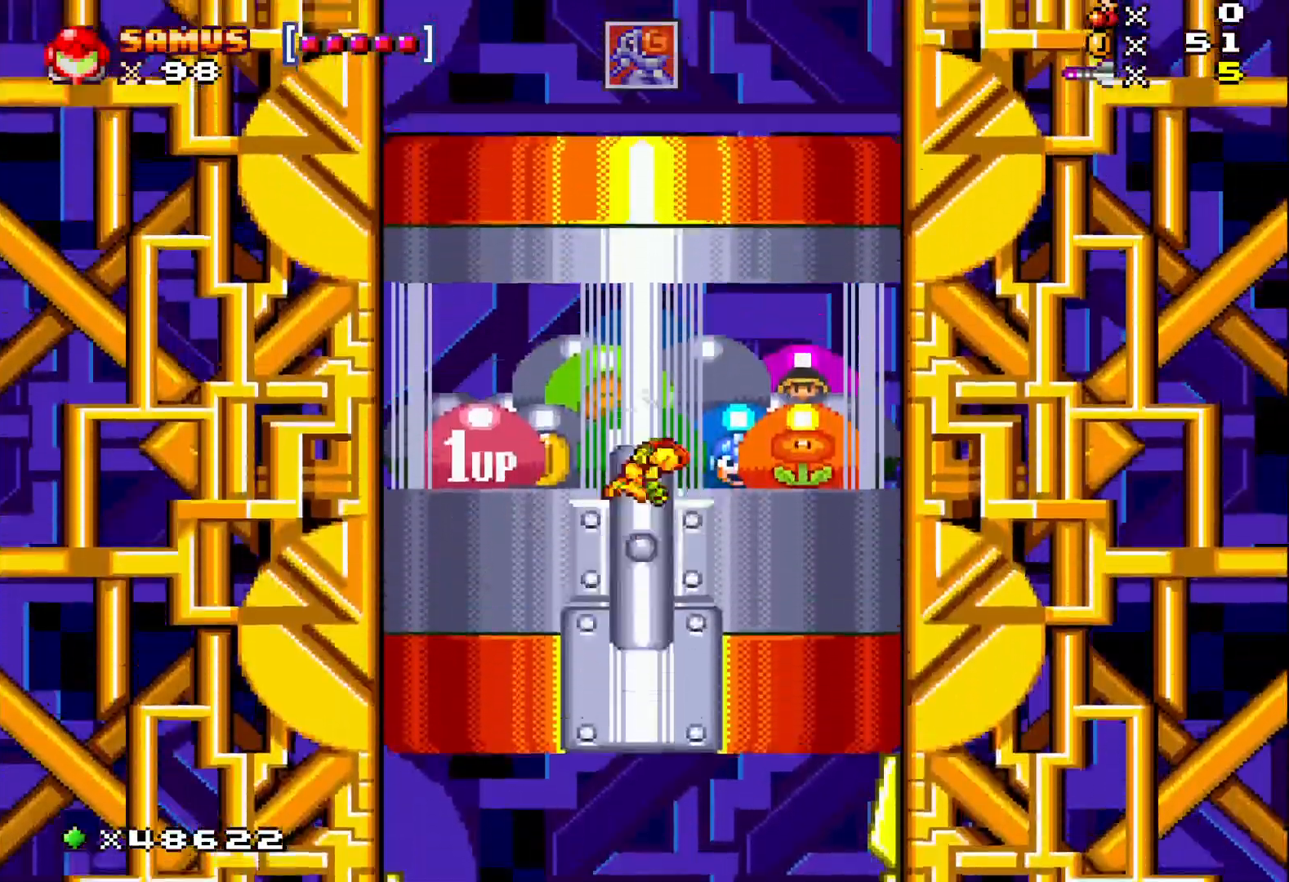
{"buttons": ["A", "X", "DPAD_RIGHT"], "events": []}
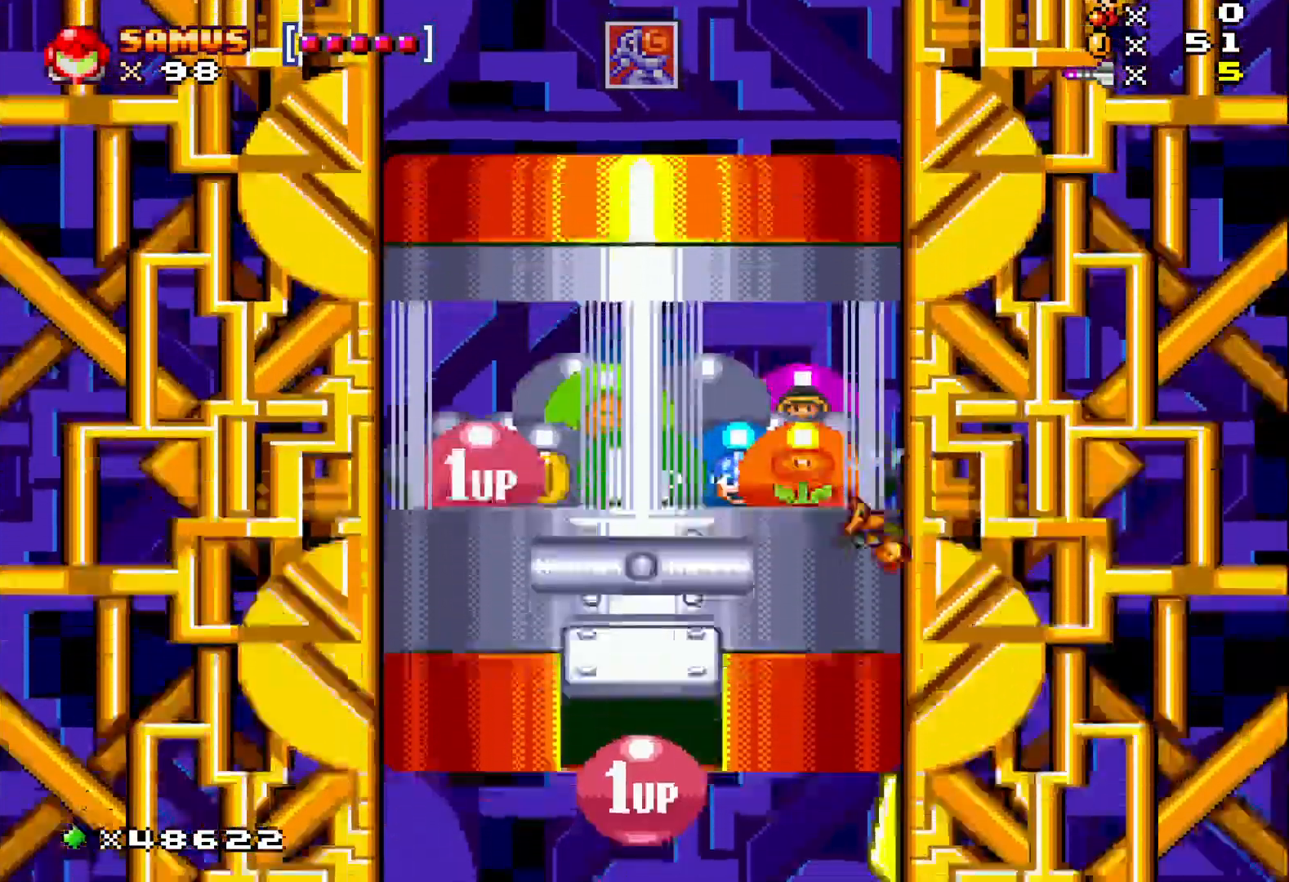
{"buttons": ["A", "X", "DPAD_LEFT"], "events": [[50, "DPAD_RIGHT", "up"], [283, "DPAD_LEFT", "down"]]}
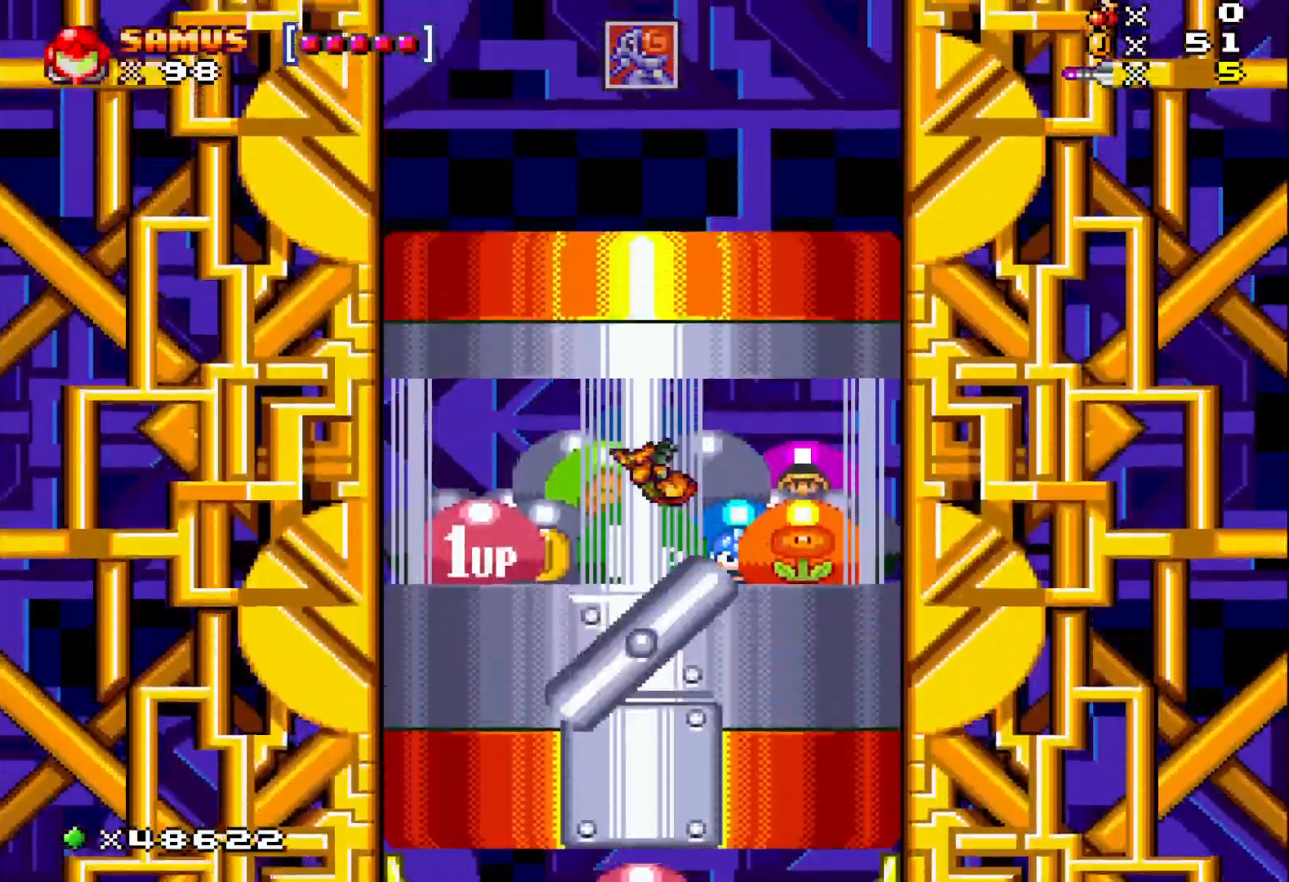
{"buttons": [], "events": [[83, "DPAD_LEFT", "up"], [283, "A", "up"], [283, "X", "up"], [350, "DPAD_LEFT", "down"], [433, "DPAD_LEFT", "up"]]}
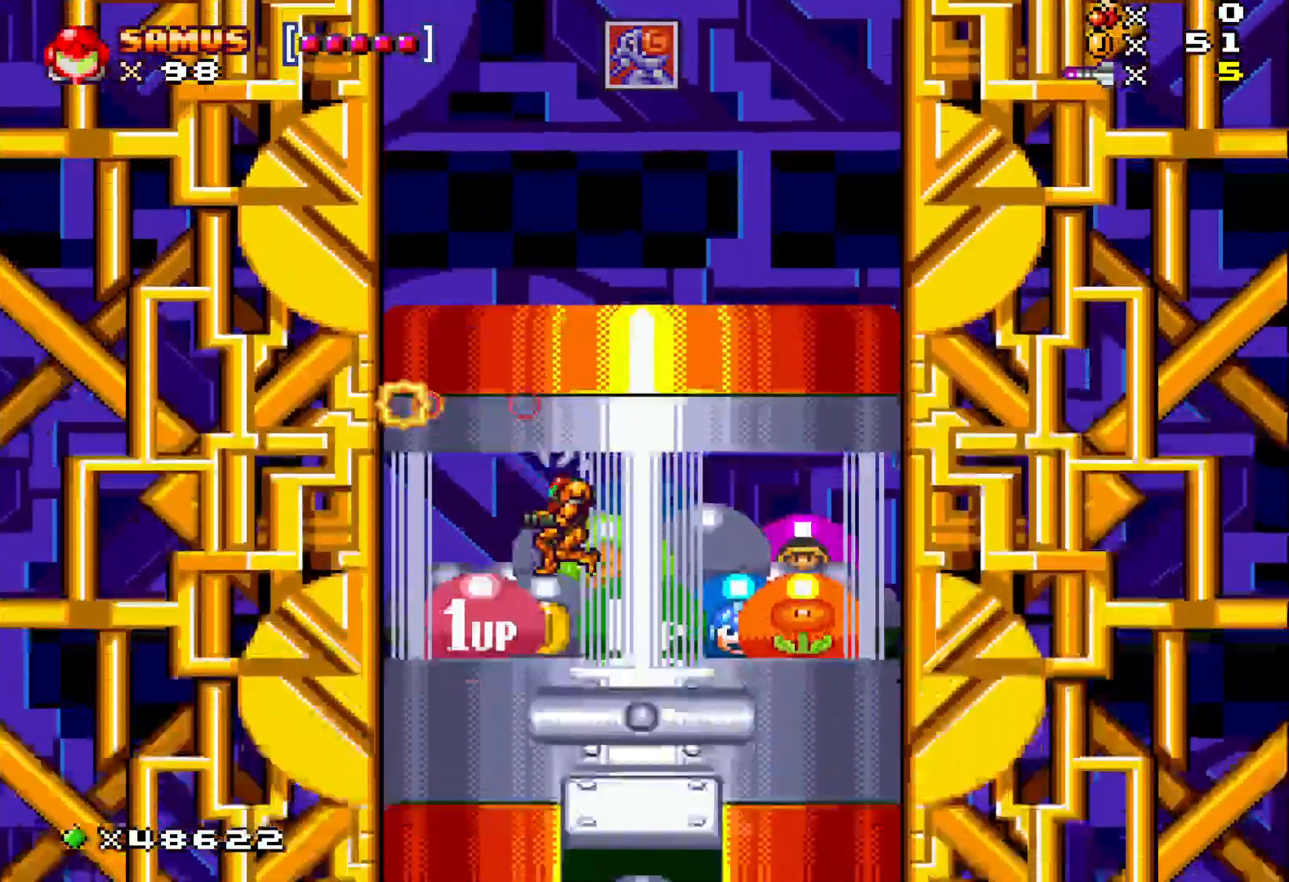
{"buttons": ["X"], "events": [[50, "DPAD_RIGHT", "down"], [167, "DPAD_RIGHT", "up"], [167, "X", "down"]]}
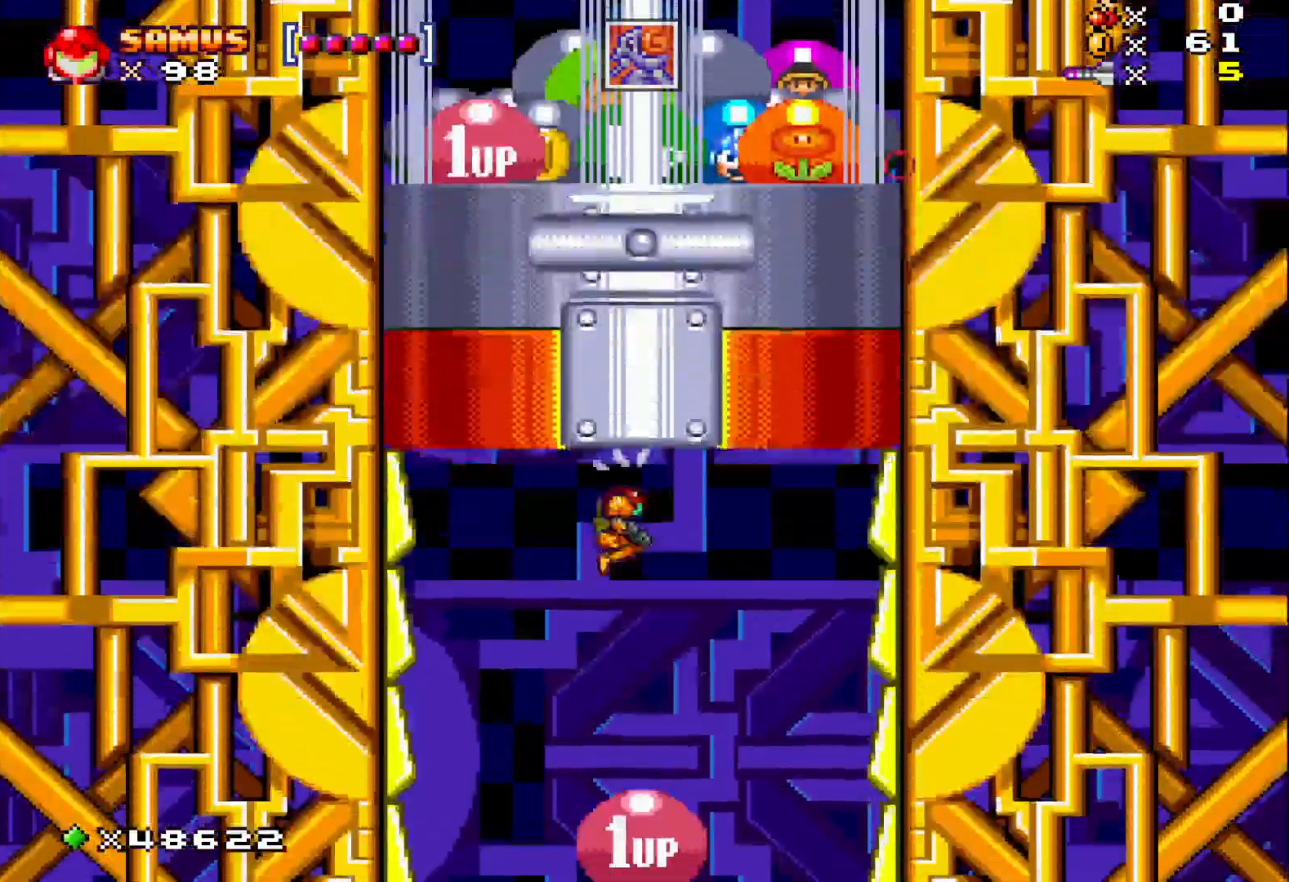
{"buttons": ["X", "DPAD_RIGHT"], "events": [[33, "A", "down"], [250, "A", "up"], [433, "DPAD_RIGHT", "down"]]}
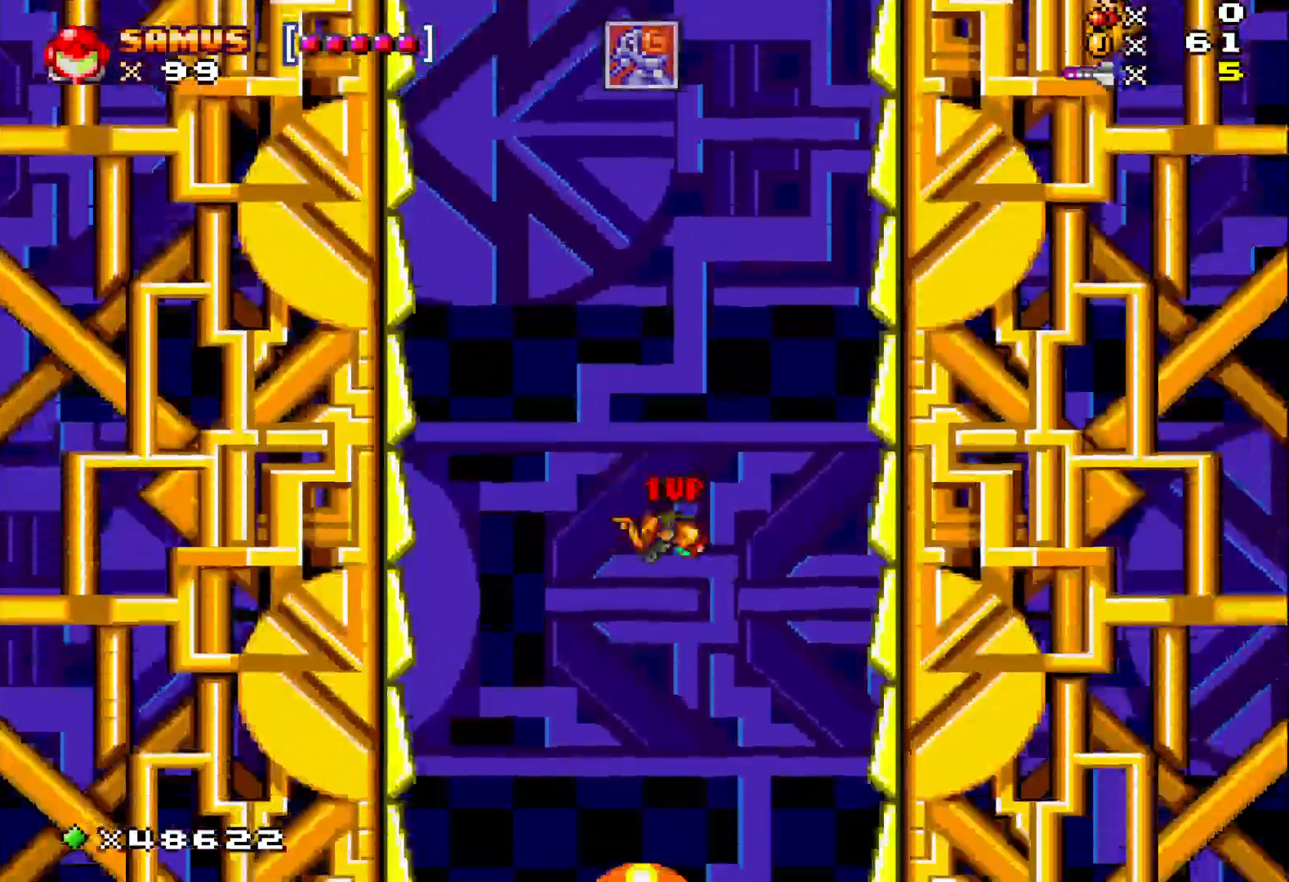
{"buttons": ["X"], "events": [[17, "DPAD_RIGHT", "up"]]}
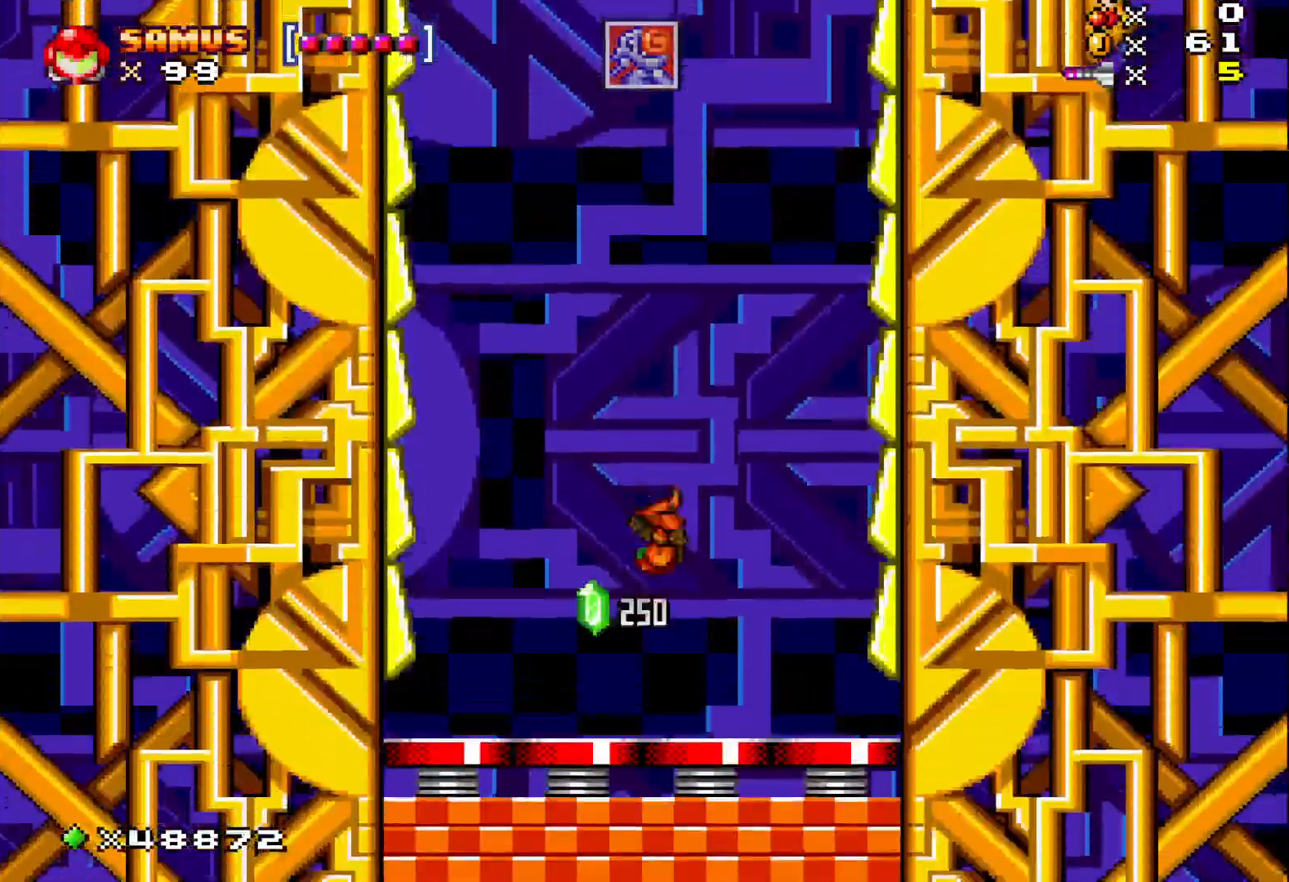
{"buttons": ["X"], "events": []}
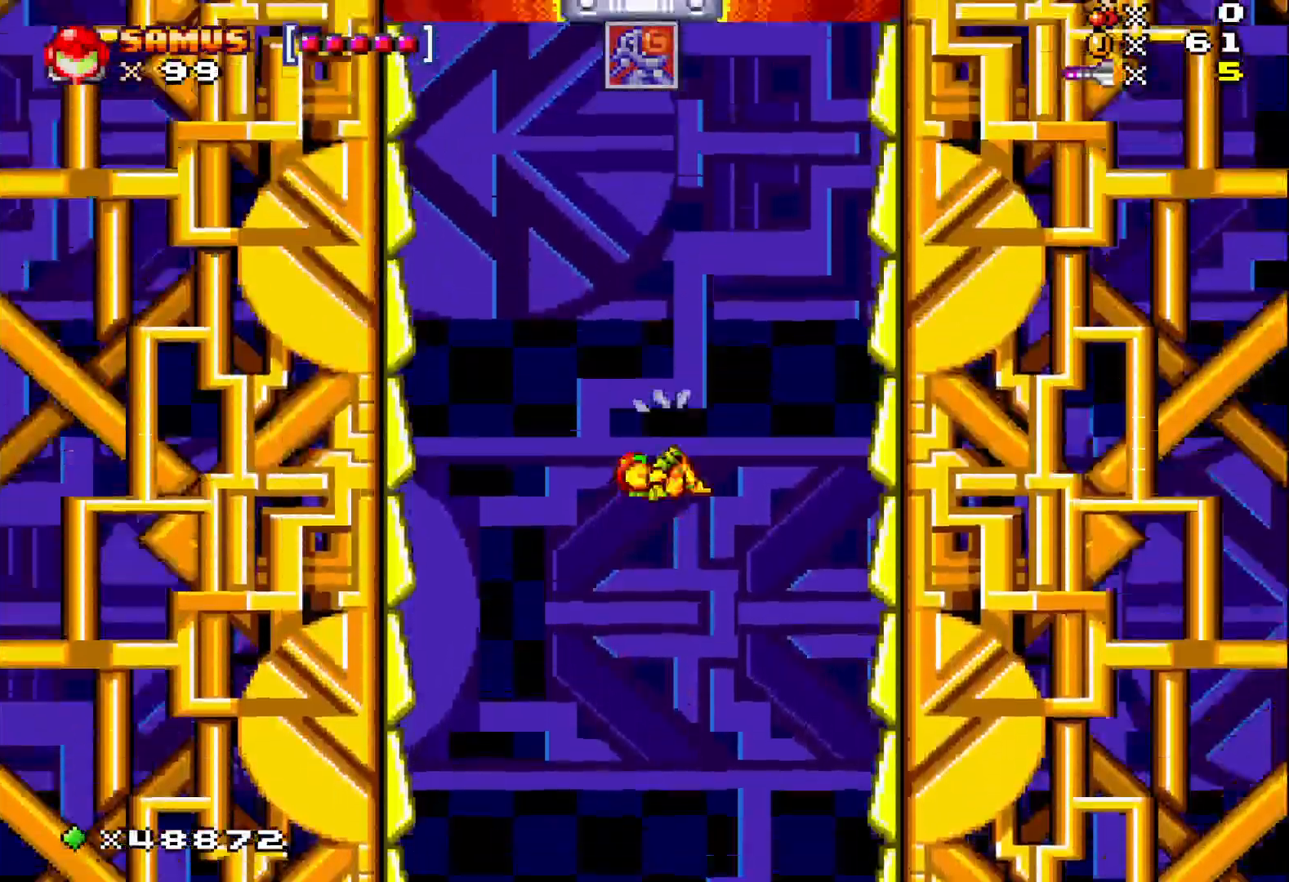
{"buttons": ["X", "DPAD_RIGHT"], "events": [[17, "DPAD_RIGHT", "down"]]}
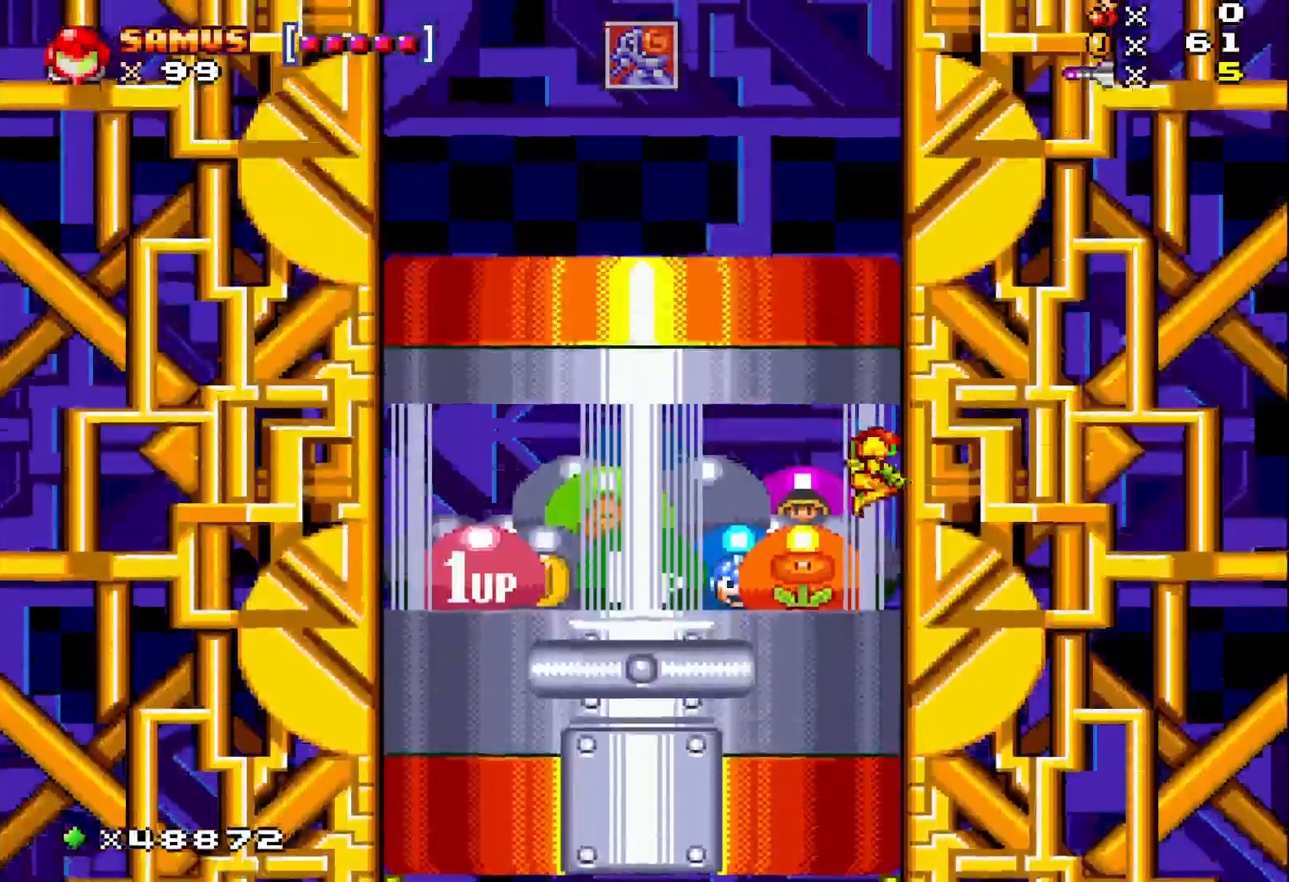
{"buttons": ["X"], "events": [[67, "DPAD_RIGHT", "up"], [183, "DPAD_LEFT", "down"], [467, "DPAD_LEFT", "up"]]}
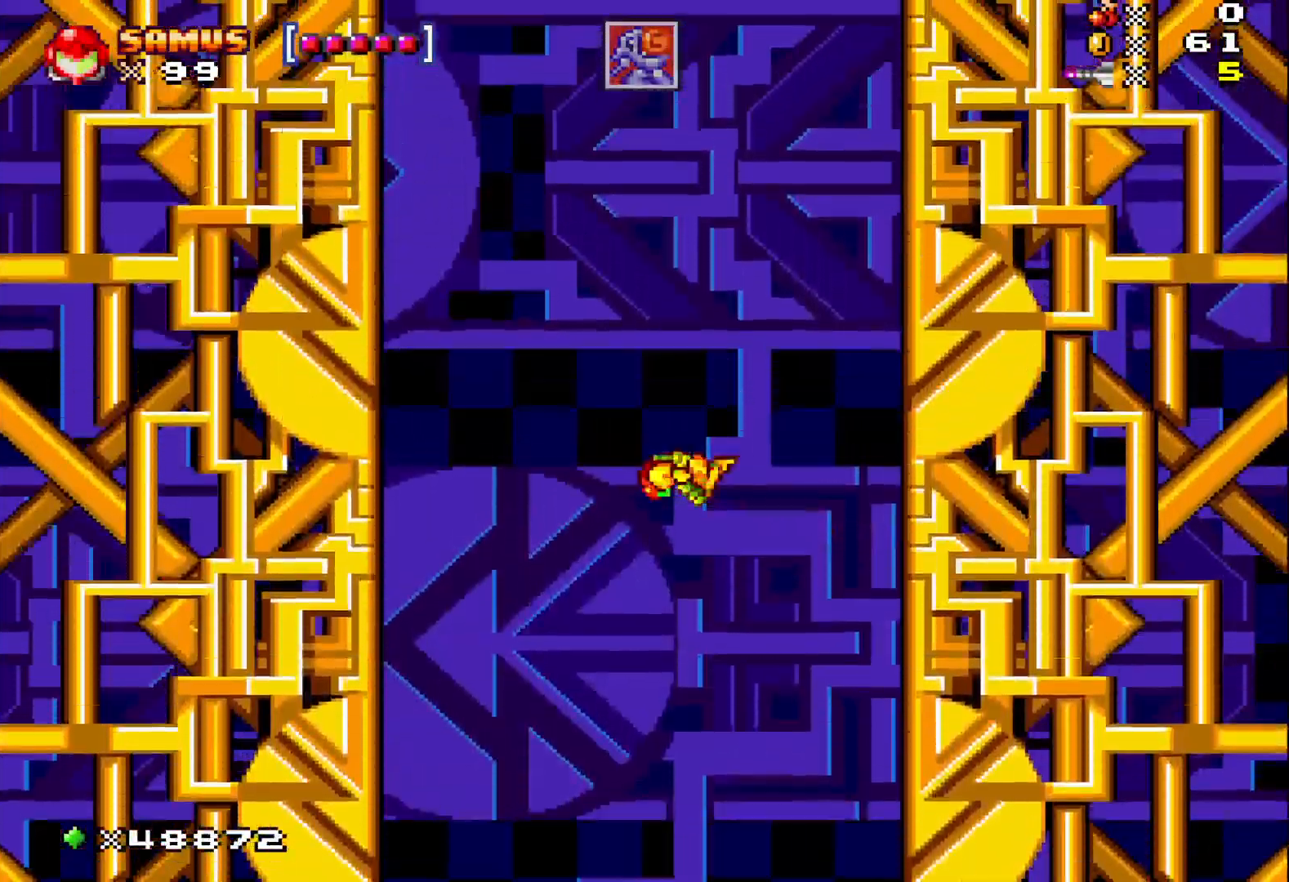
{"buttons": ["X"], "events": []}
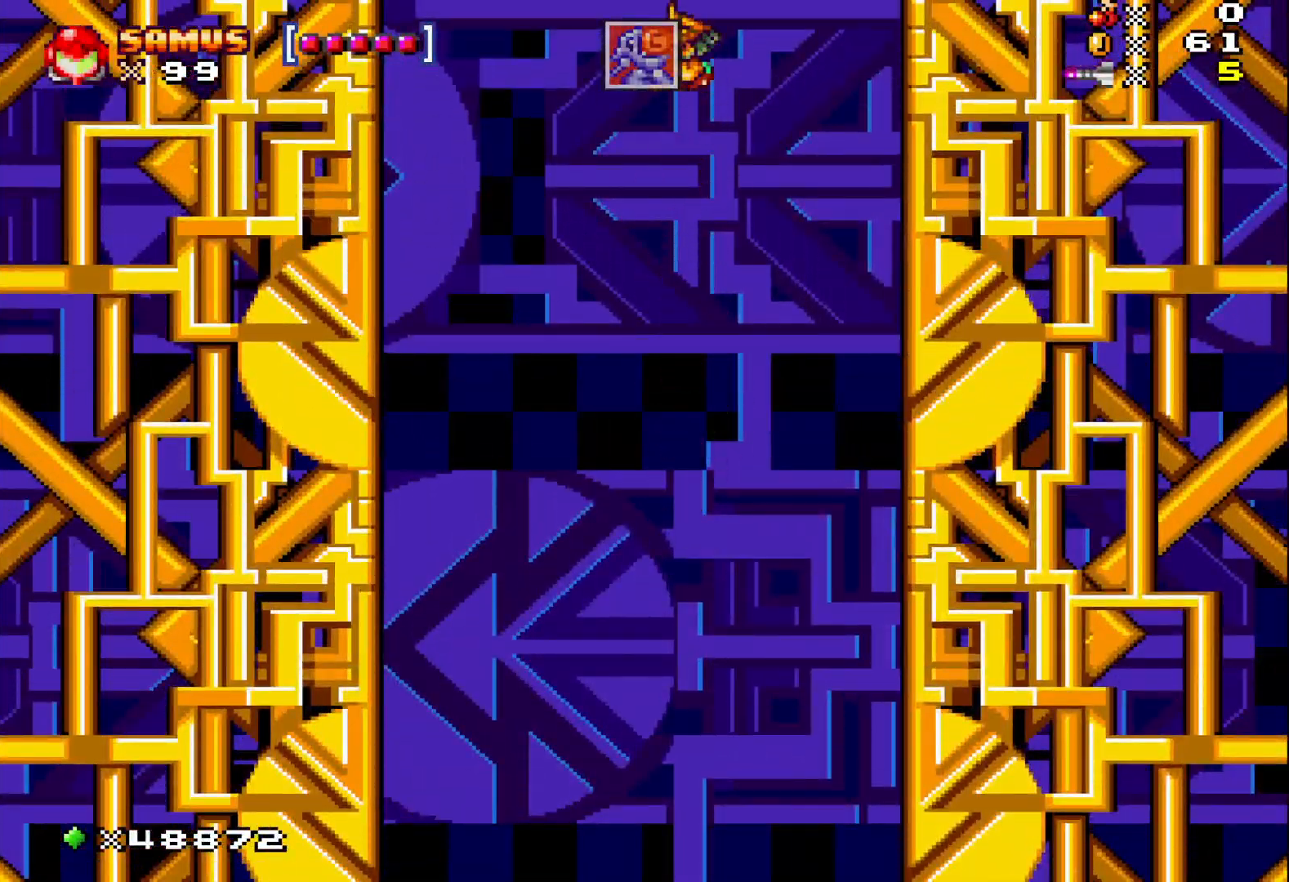
{"buttons": ["X"], "events": []}
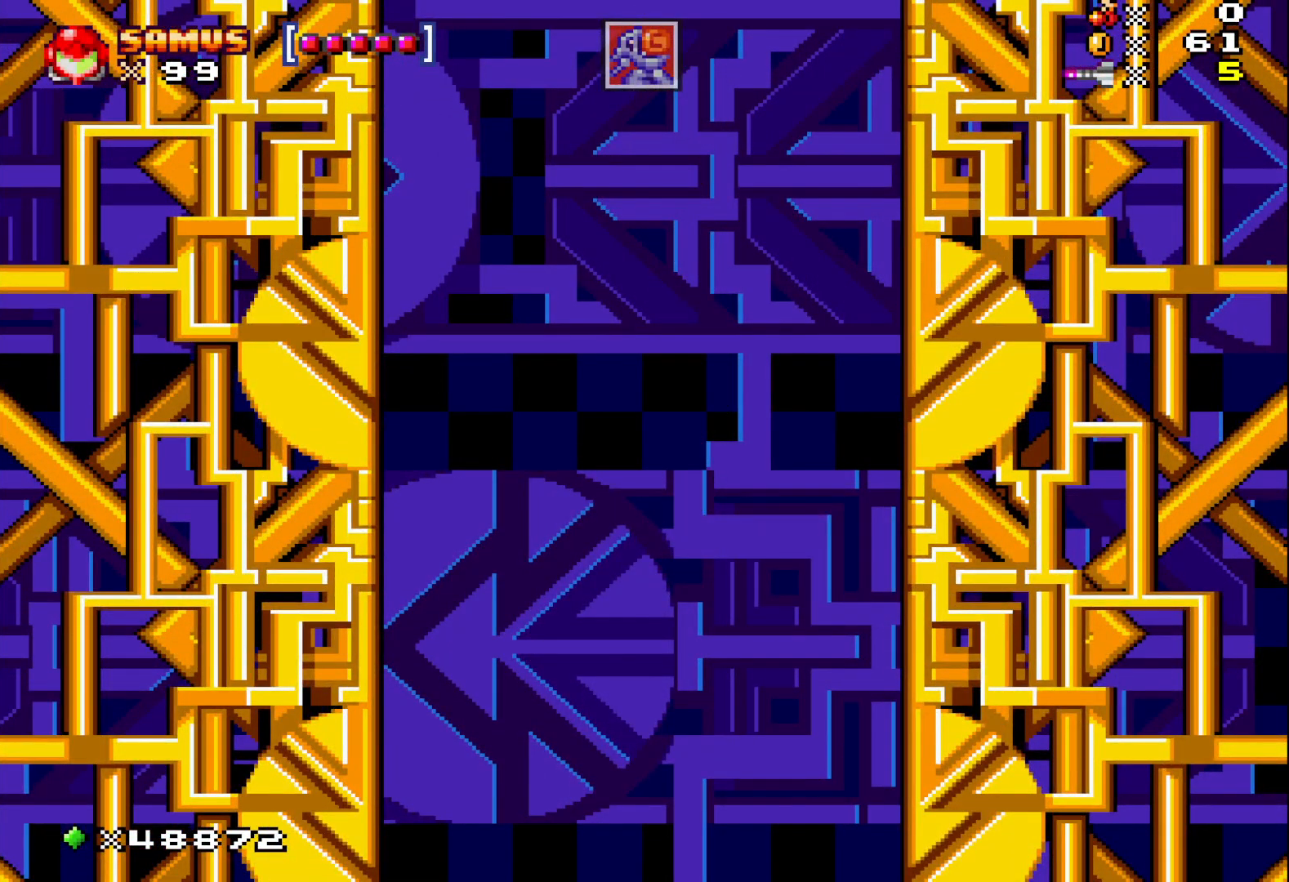
{"buttons": ["X"], "events": []}
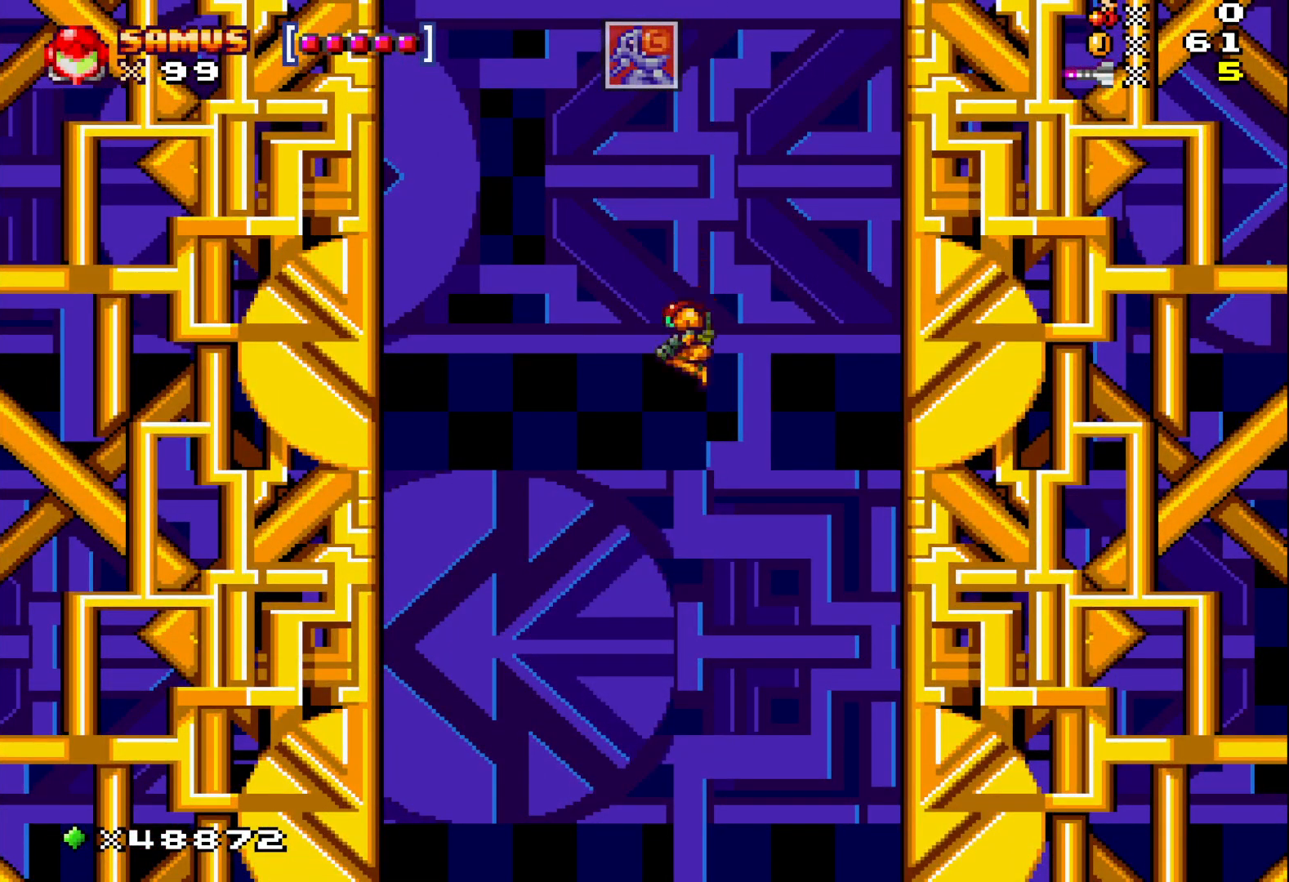
{"buttons": ["A", "X"], "events": [[33, "DPAD_LEFT", "down"], [33, "X", "up"], [133, "DPAD_LEFT", "up"], [150, "X", "down"], [367, "A", "down"]]}
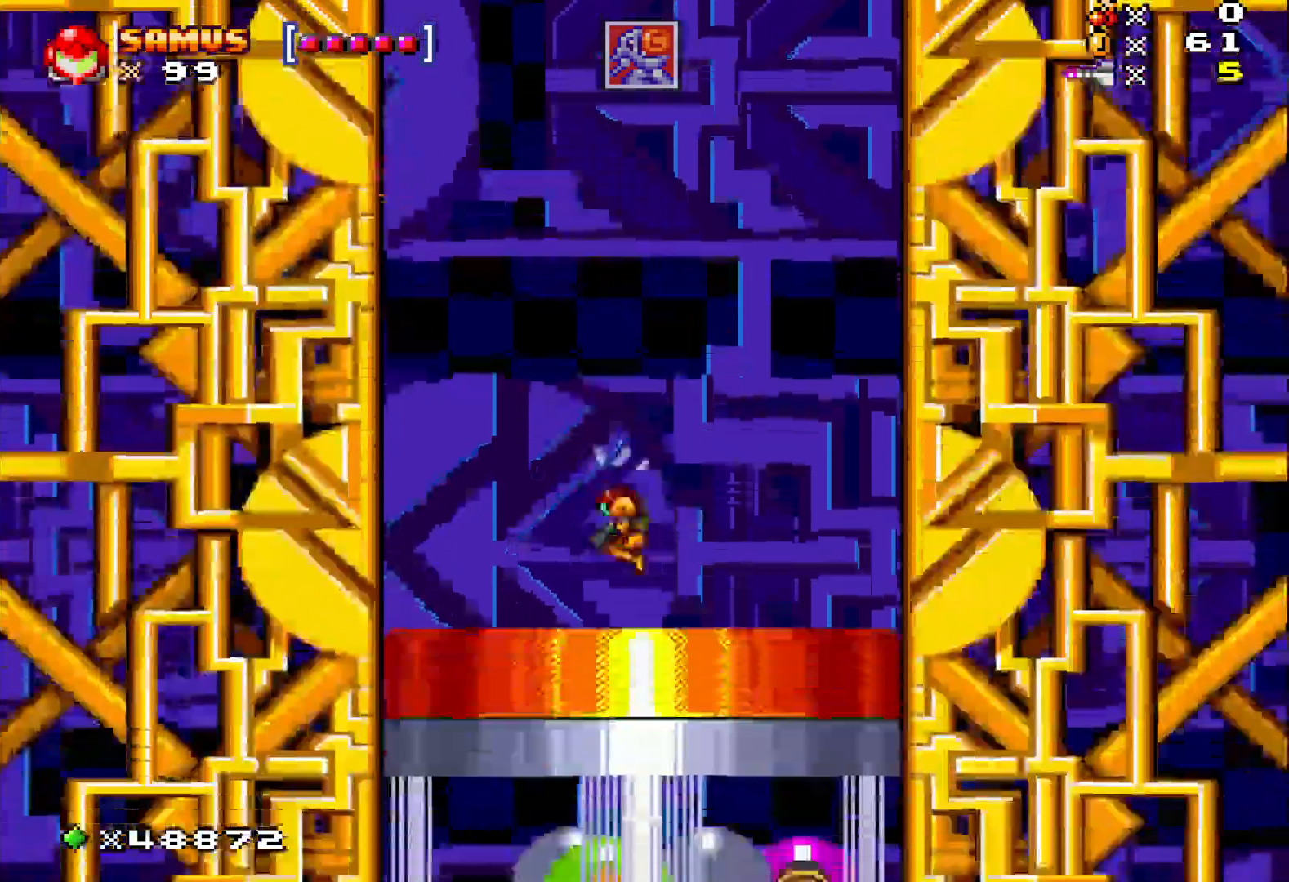
{"buttons": ["A", "X"], "events": [[300, "DPAD_RIGHT", "down"], [383, "DPAD_RIGHT", "up"]]}
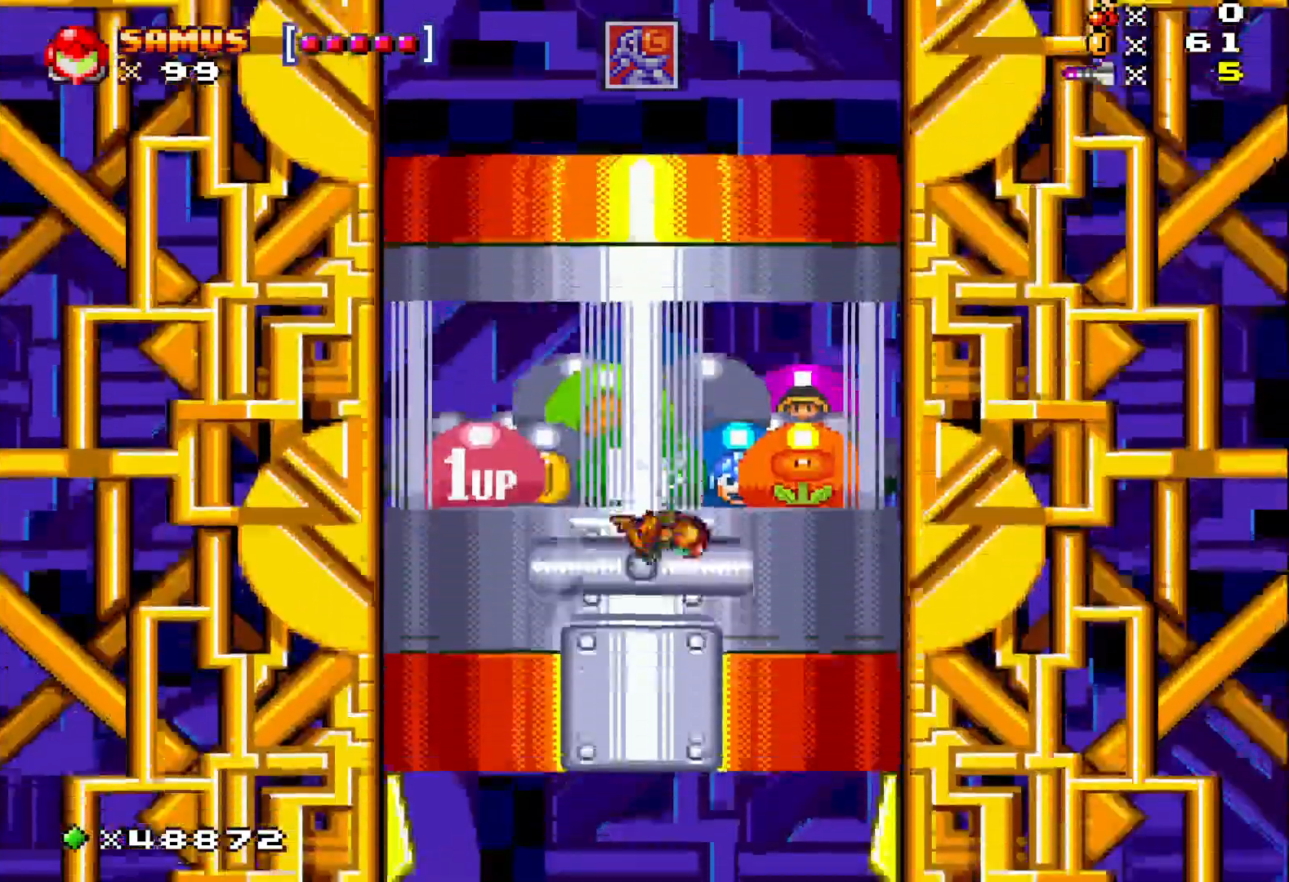
{"buttons": ["A", "X"], "events": [[17, "DPAD_RIGHT", "down"], [450, "DPAD_RIGHT", "up"]]}
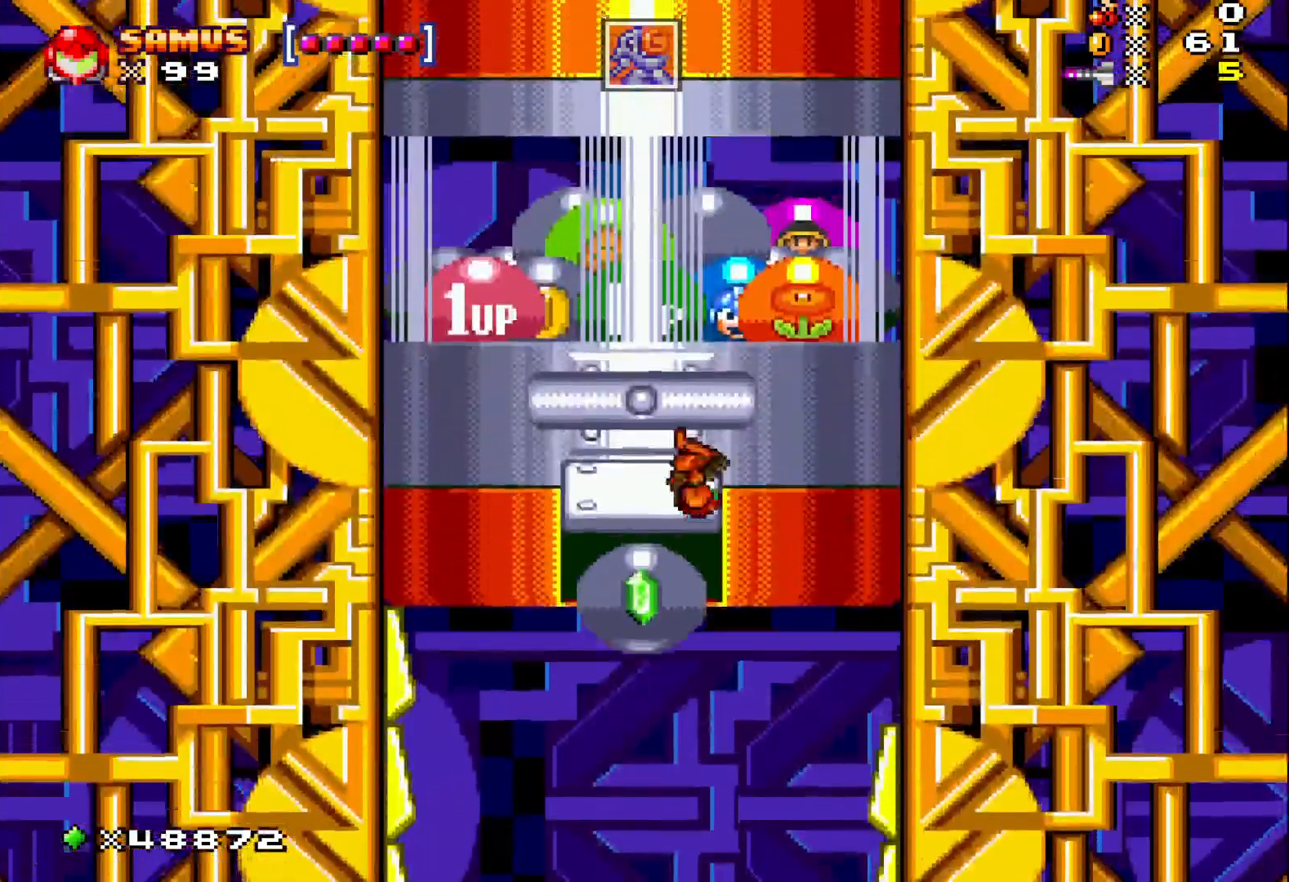
{"buttons": ["A", "X"], "events": [[67, "DPAD_LEFT", "down"], [433, "DPAD_LEFT", "up"]]}
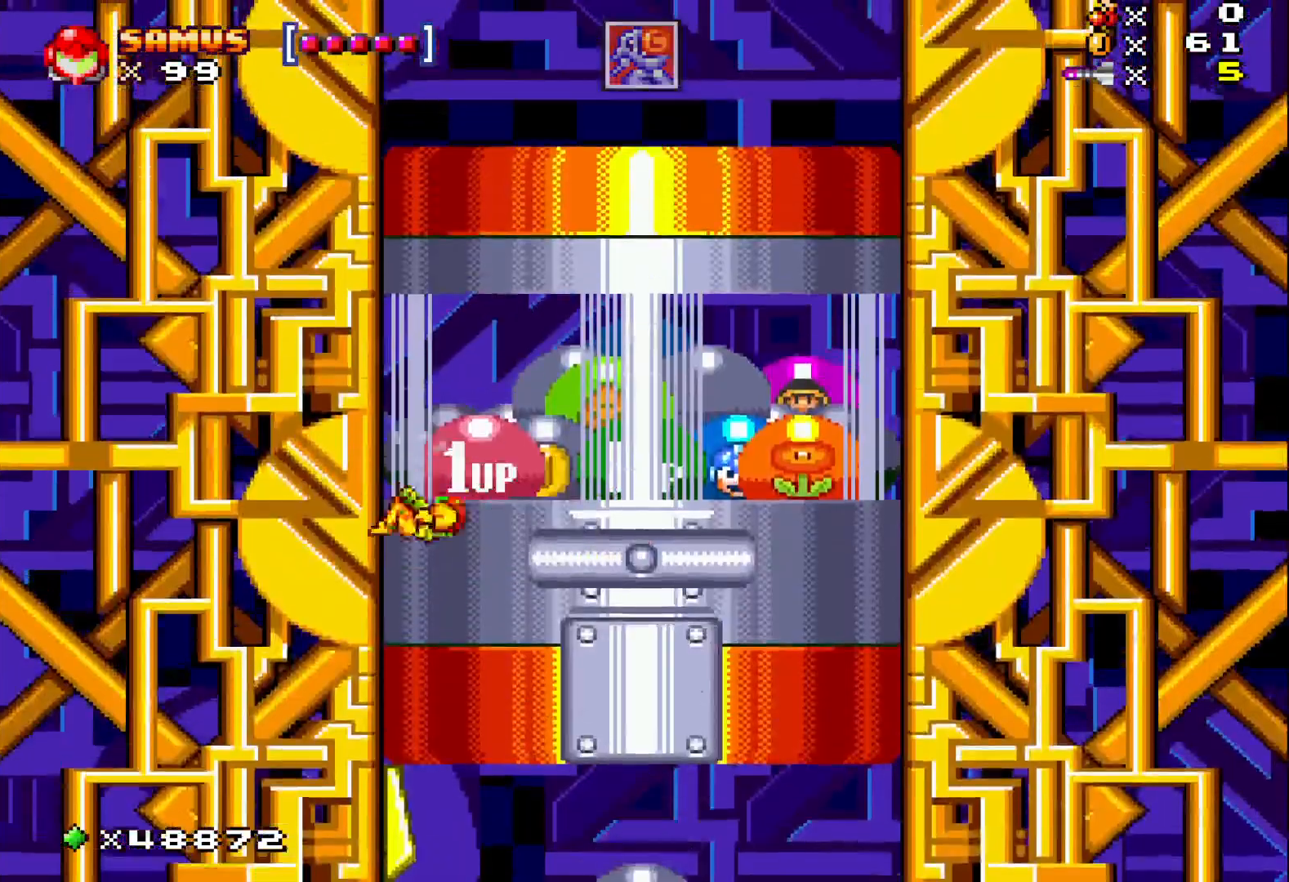
{"buttons": ["A", "X", "DPAD_RIGHT"], "events": [[100, "DPAD_LEFT", "down"], [300, "DPAD_LEFT", "up"], [400, "DPAD_RIGHT", "down"]]}
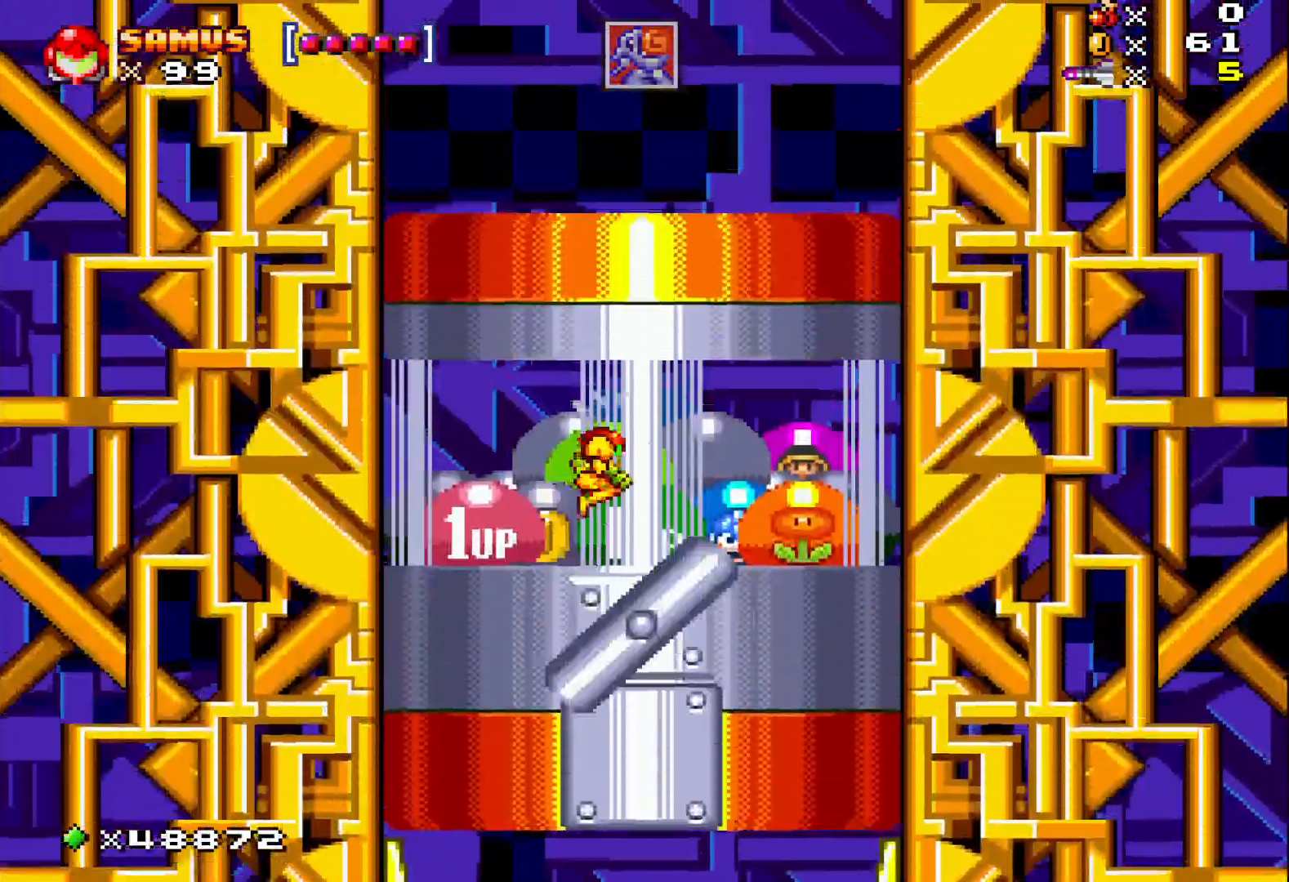
{"buttons": ["A", "X", "DPAD_RIGHT"], "events": []}